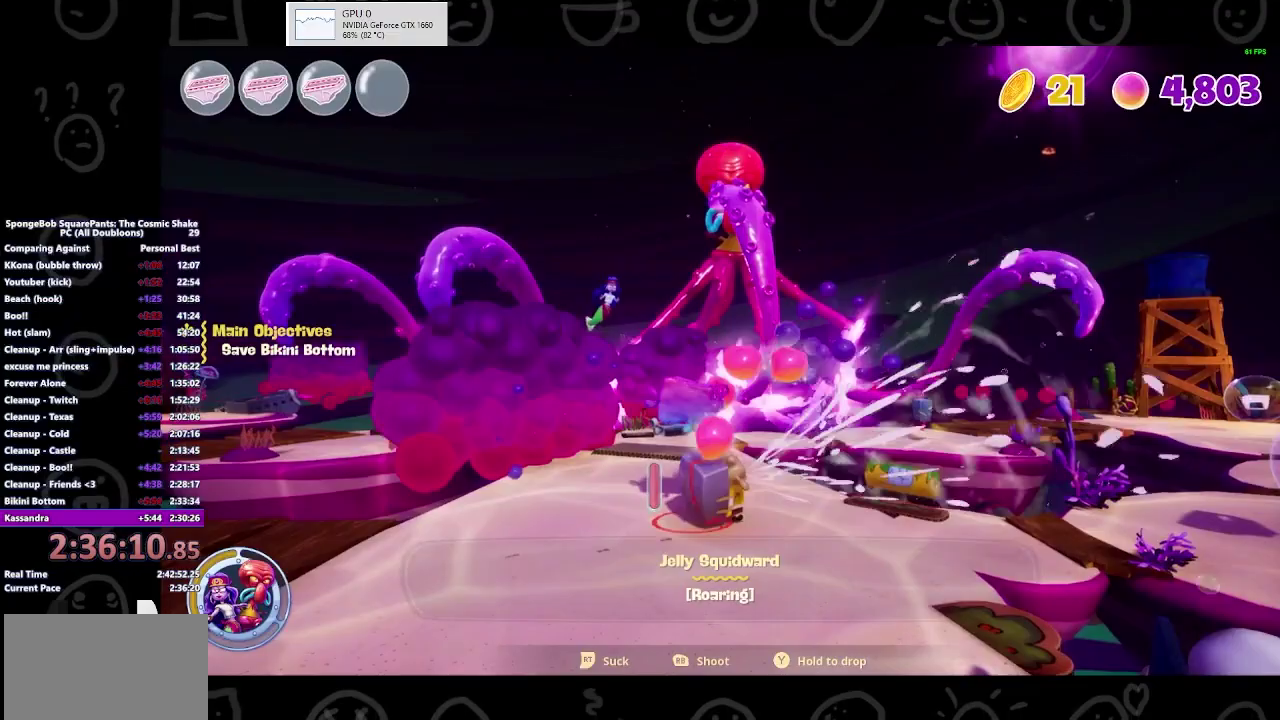
Gameplay with a controller (Xbox layout); each line is a JSON object with the inputs held at the frame after it. "events" lists button and stick changes between this image and that frame as [ms after this image, input, new state], when the widget could be followed in between. Not read: L2 L3 R2 R3.
{"buttons": [], "left_stick": "down-right", "right_stick": "center", "events": [[133, "left_stick", "right"], [200, "left_stick", "down-right"], [300, "left_stick", "down"], [333, "A", "down"], [400, "left_stick", "down-right"], [467, "A", "up"]]}
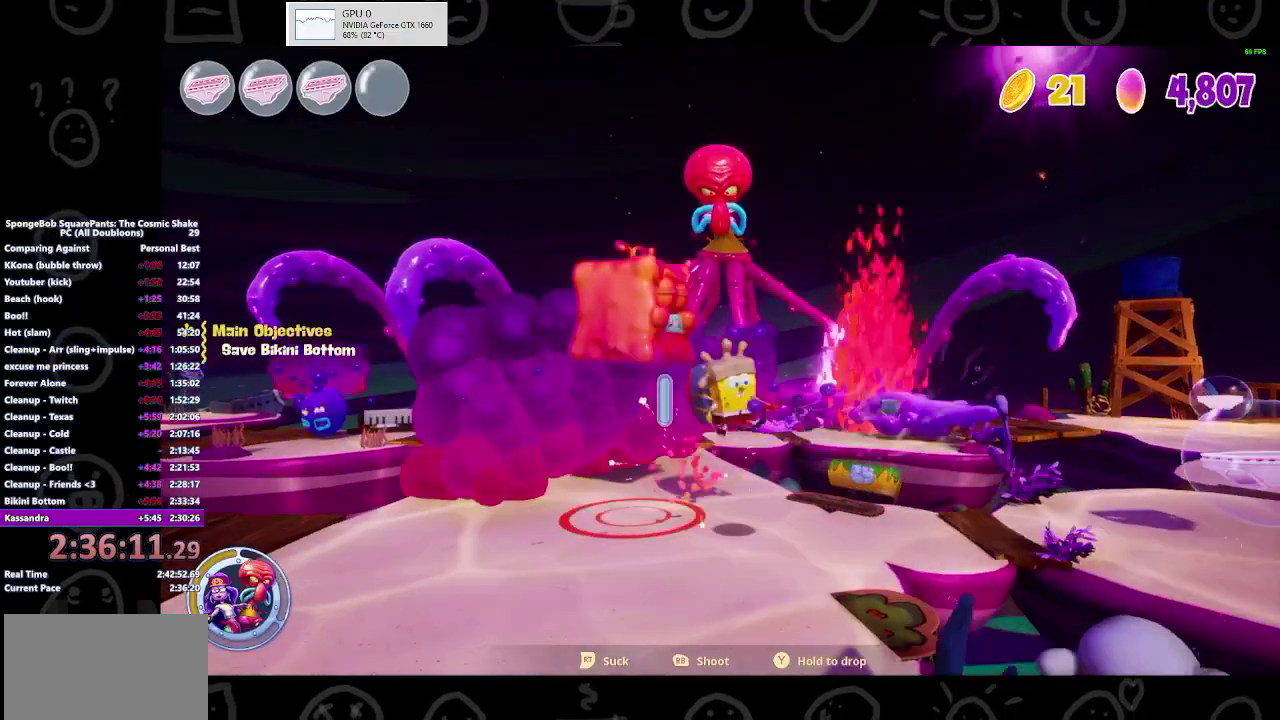
{"buttons": [], "left_stick": "left", "right_stick": "center", "events": [[100, "A", "down"], [100, "left_stick", "down-left"], [267, "left_stick", "left"], [300, "A", "up"]]}
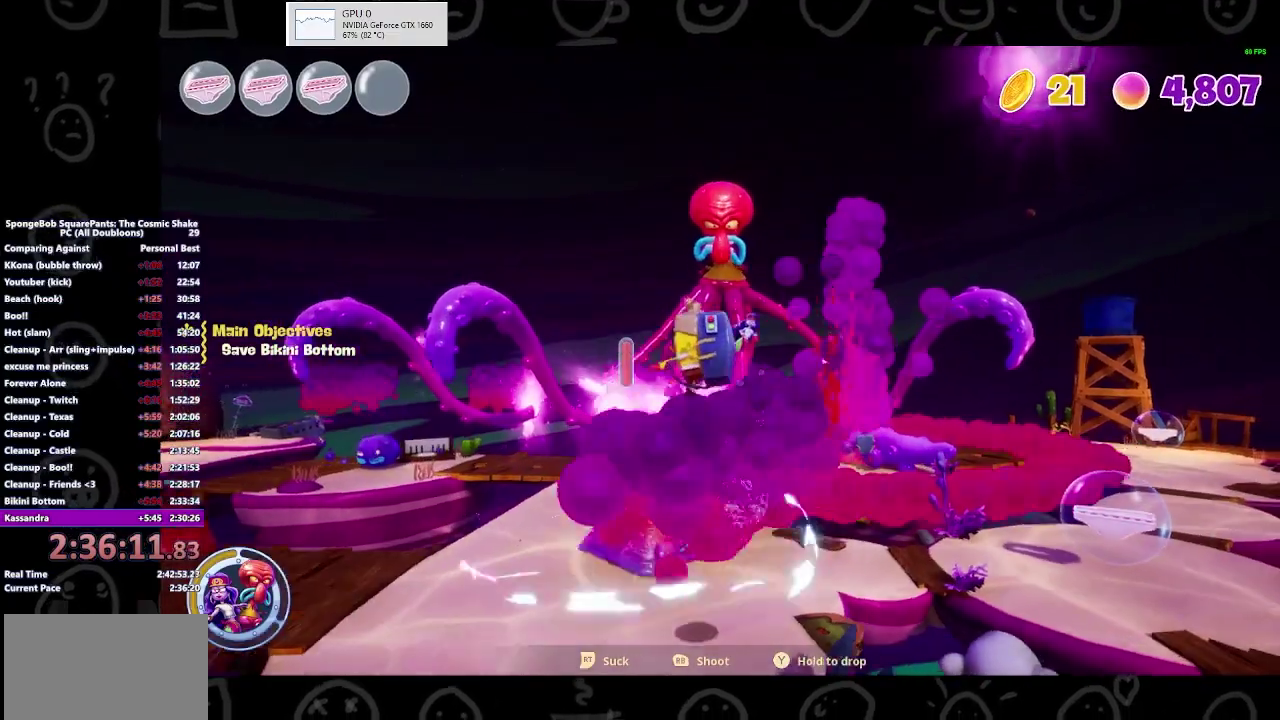
{"buttons": [], "left_stick": "up-right", "right_stick": "center", "events": [[300, "left_stick", "up-left"], [367, "left_stick", "up"], [500, "left_stick", "up-right"]]}
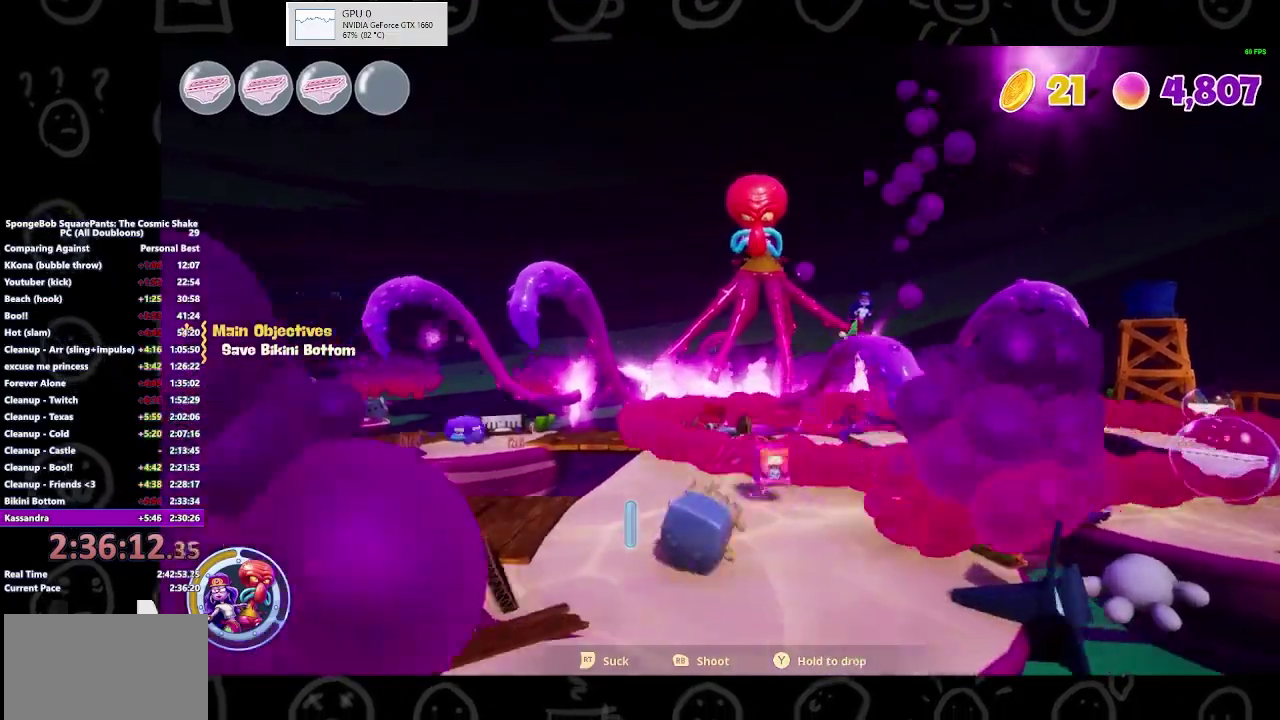
{"buttons": [], "left_stick": "up-right", "right_stick": "center", "events": [[367, "A", "down"], [500, "A", "up"]]}
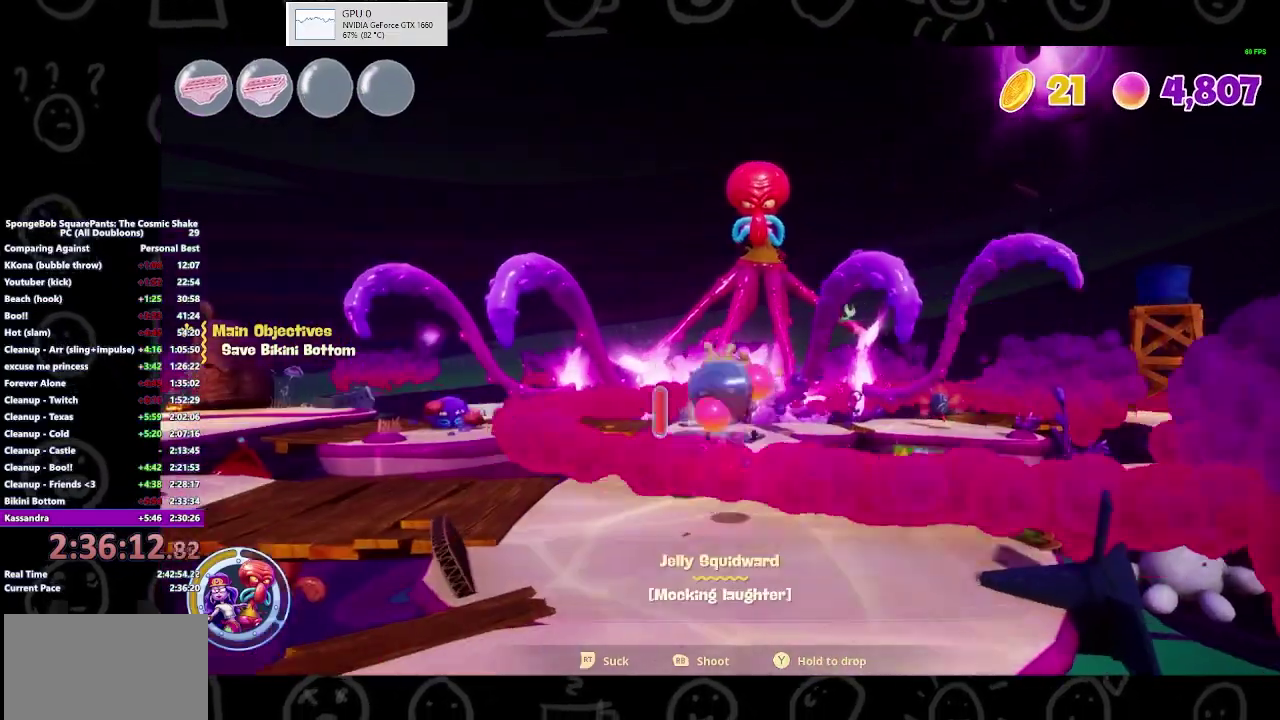
{"buttons": [], "left_stick": "center", "right_stick": "center", "events": [[33, "left_stick", "up"], [300, "left_stick", "center"]]}
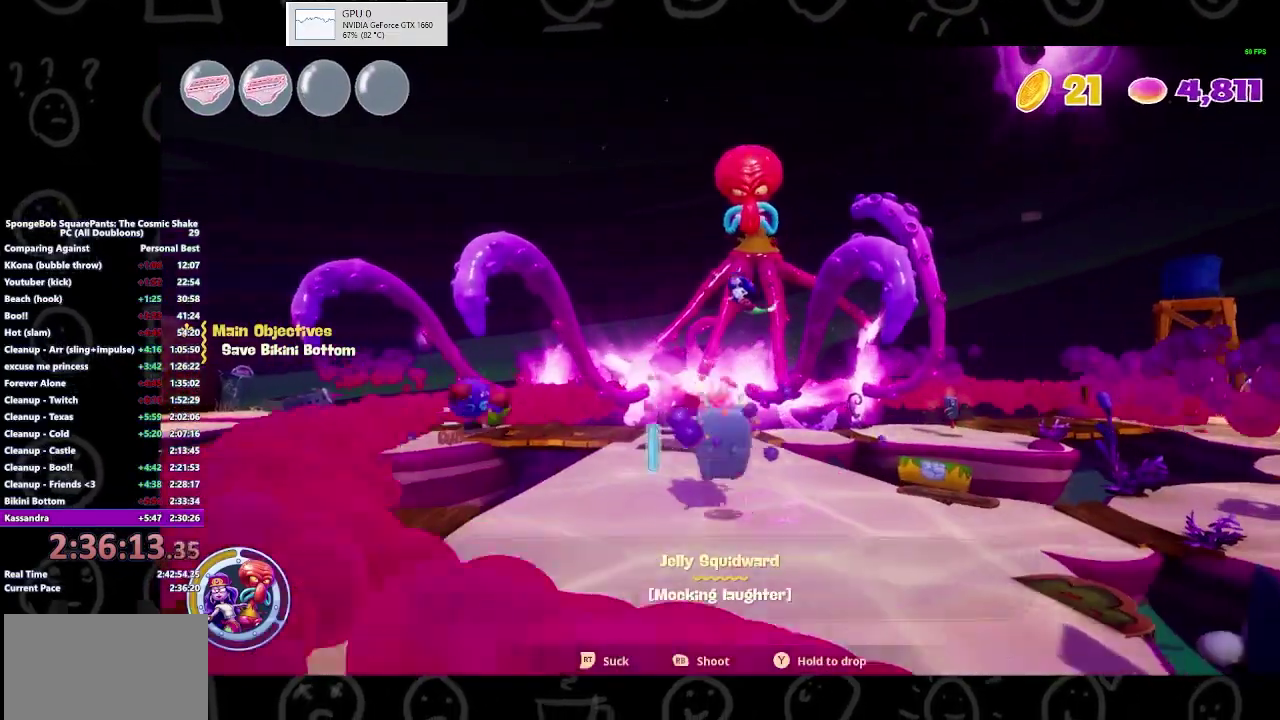
{"buttons": [], "left_stick": "up", "right_stick": "center", "events": [[233, "left_stick", "up-left"], [467, "left_stick", "up"]]}
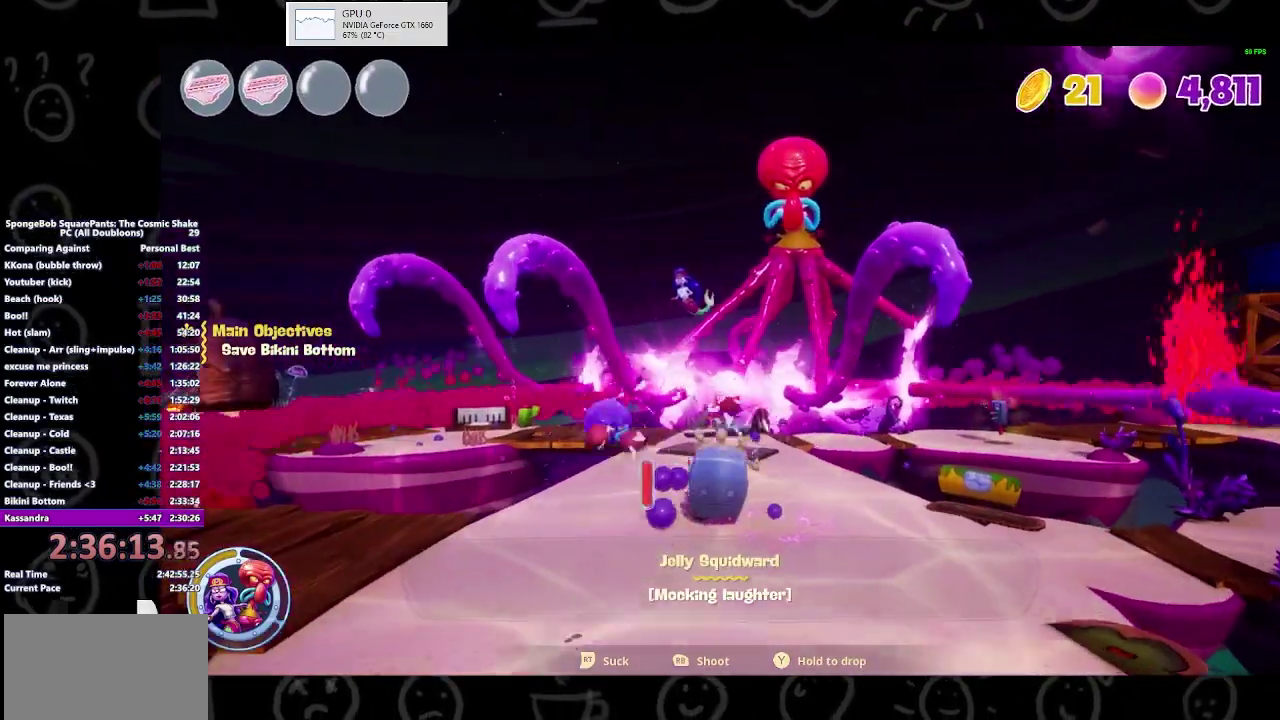
{"buttons": [], "left_stick": "down", "right_stick": "center", "events": [[300, "left_stick", "center"], [367, "left_stick", "down-right"], [467, "left_stick", "down"]]}
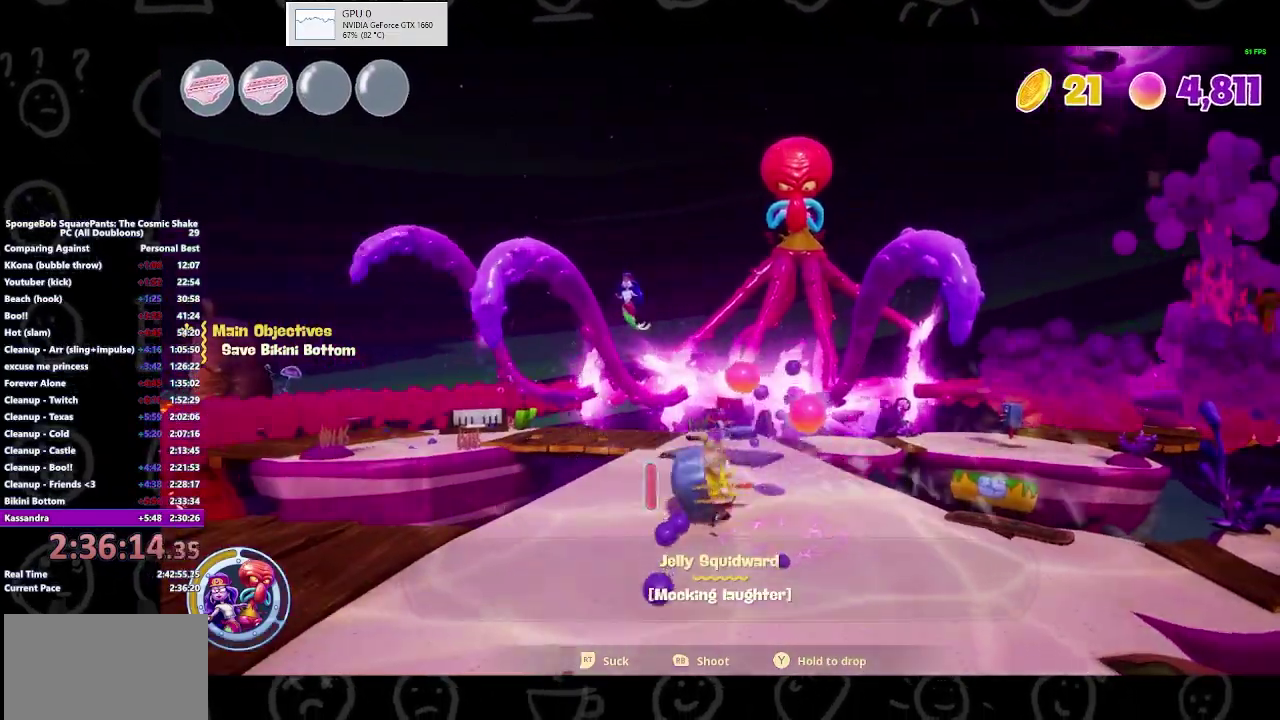
{"buttons": [], "left_stick": "down-right", "right_stick": "center", "events": [[333, "left_stick", "down-right"]]}
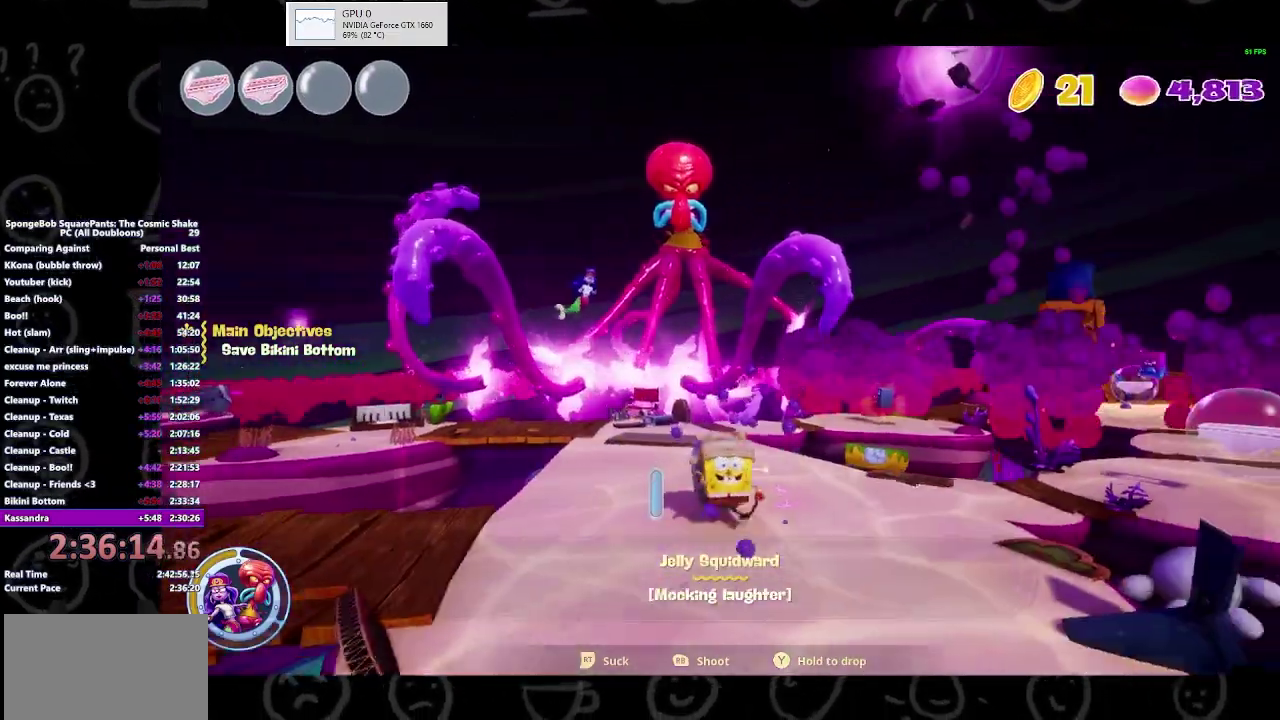
{"buttons": [], "left_stick": "up", "right_stick": "center", "events": [[200, "left_stick", "center"], [333, "left_stick", "up"]]}
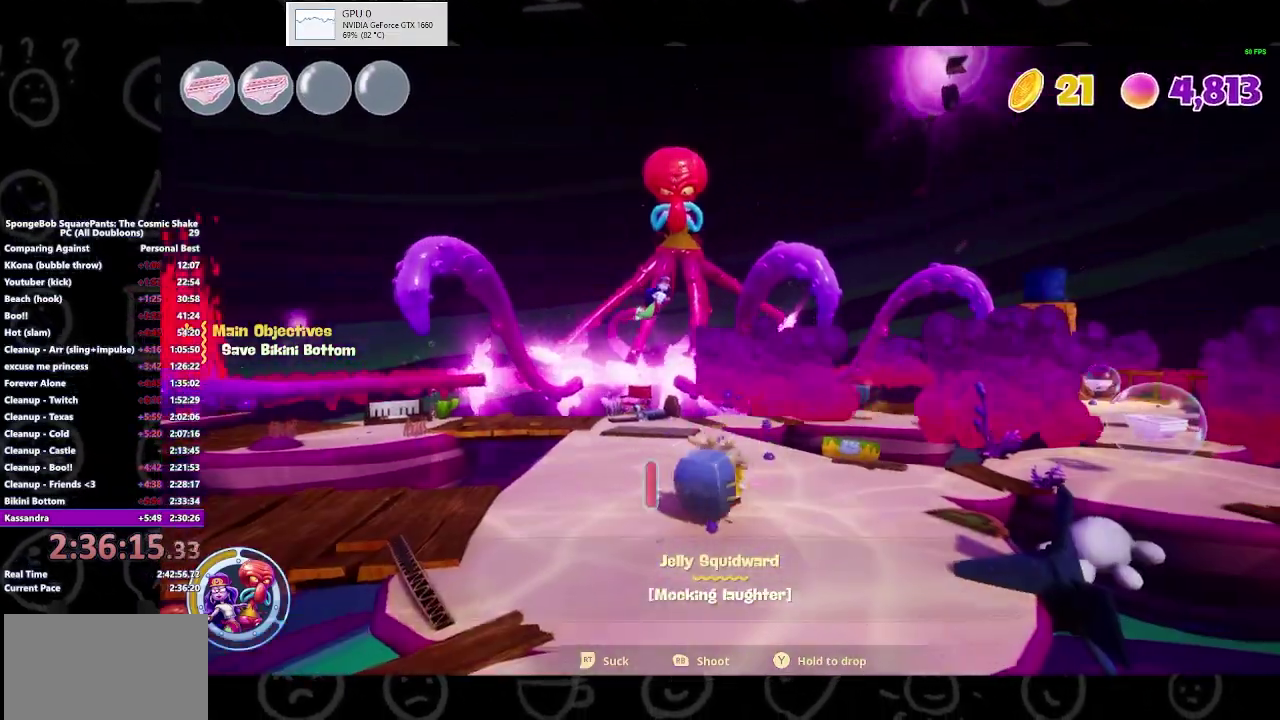
{"buttons": [], "left_stick": "up", "right_stick": "center", "events": [[267, "left_stick", "center"], [400, "left_stick", "up"]]}
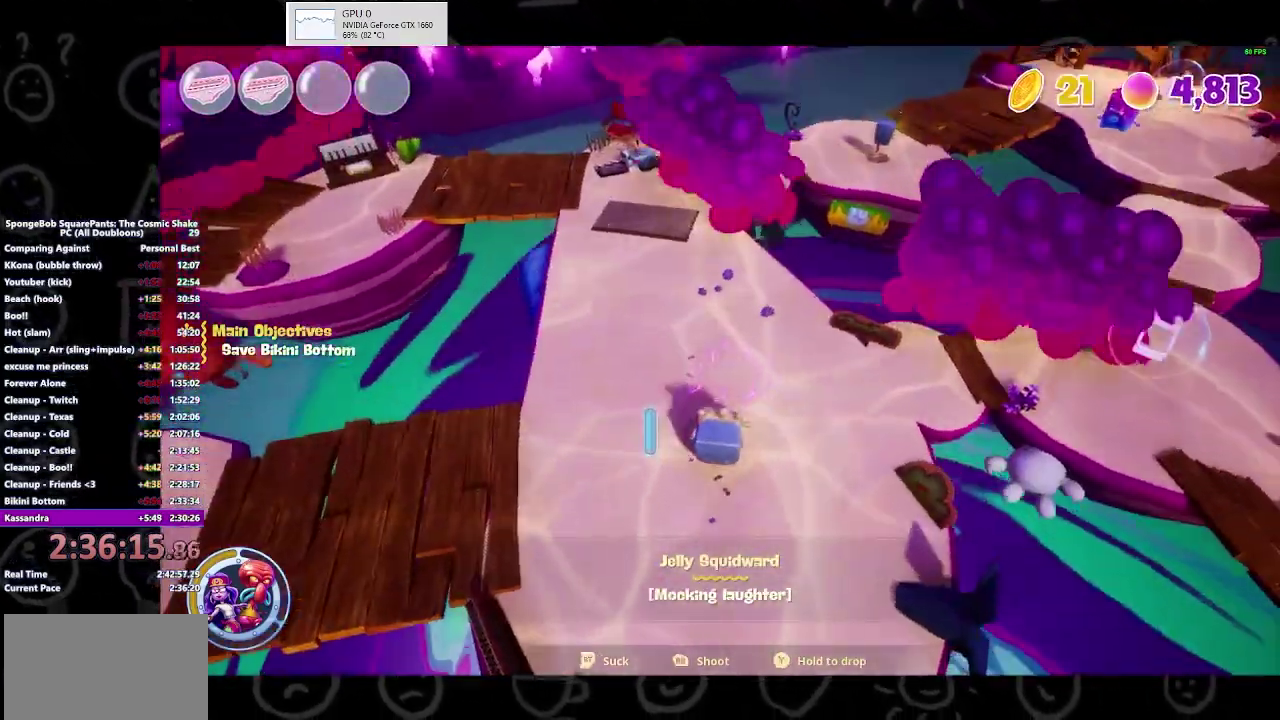
{"buttons": [], "left_stick": "up-right", "right_stick": "up-left", "events": [[333, "right_stick", "left"], [400, "left_stick", "up-right"], [500, "right_stick", "up-left"]]}
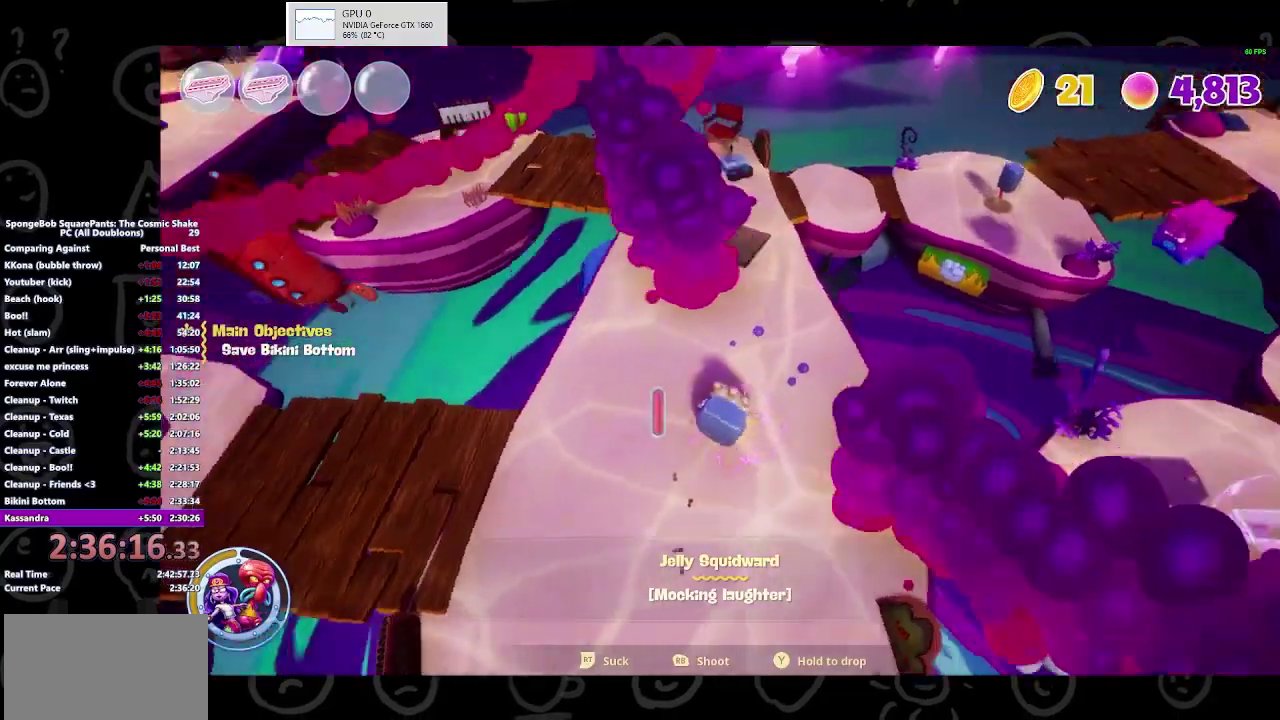
{"buttons": [], "left_stick": "down", "right_stick": "center", "events": [[100, "right_stick", "center"], [200, "left_stick", "right"], [400, "left_stick", "down"]]}
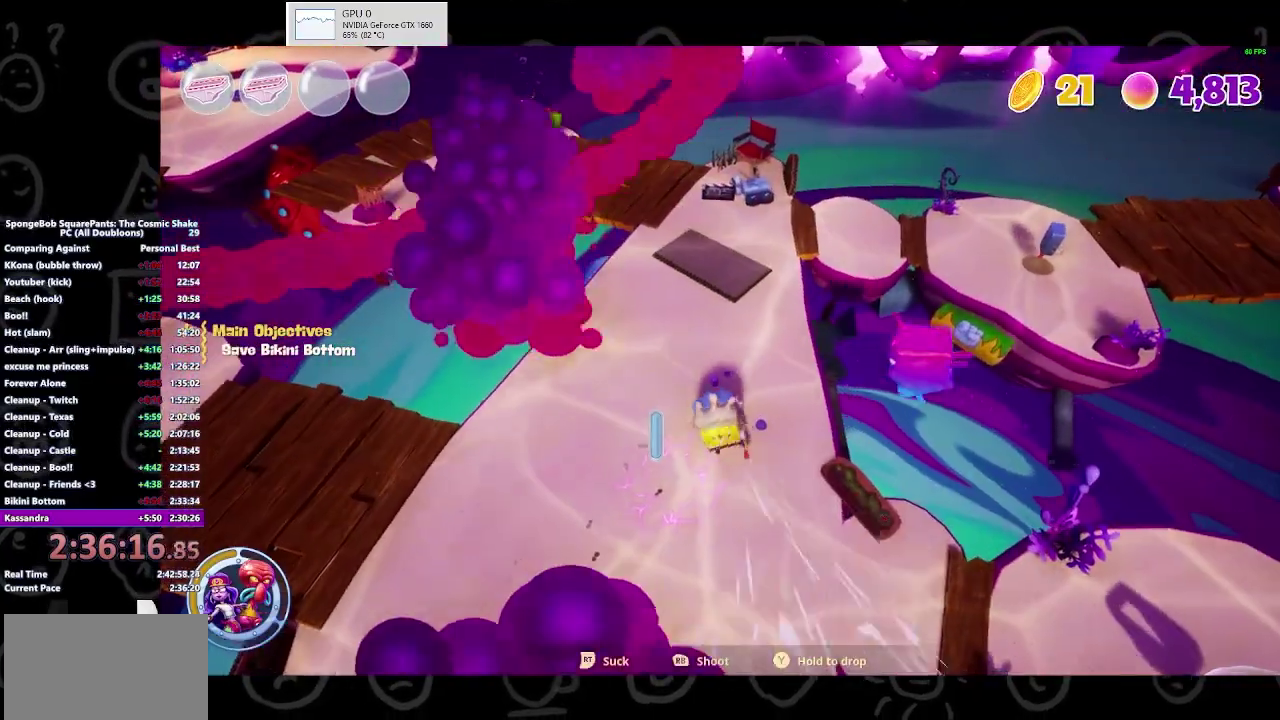
{"buttons": [], "left_stick": "down", "right_stick": "center", "events": [[67, "left_stick", "down-right"], [167, "left_stick", "up-right"], [367, "left_stick", "down-right"], [433, "left_stick", "down"]]}
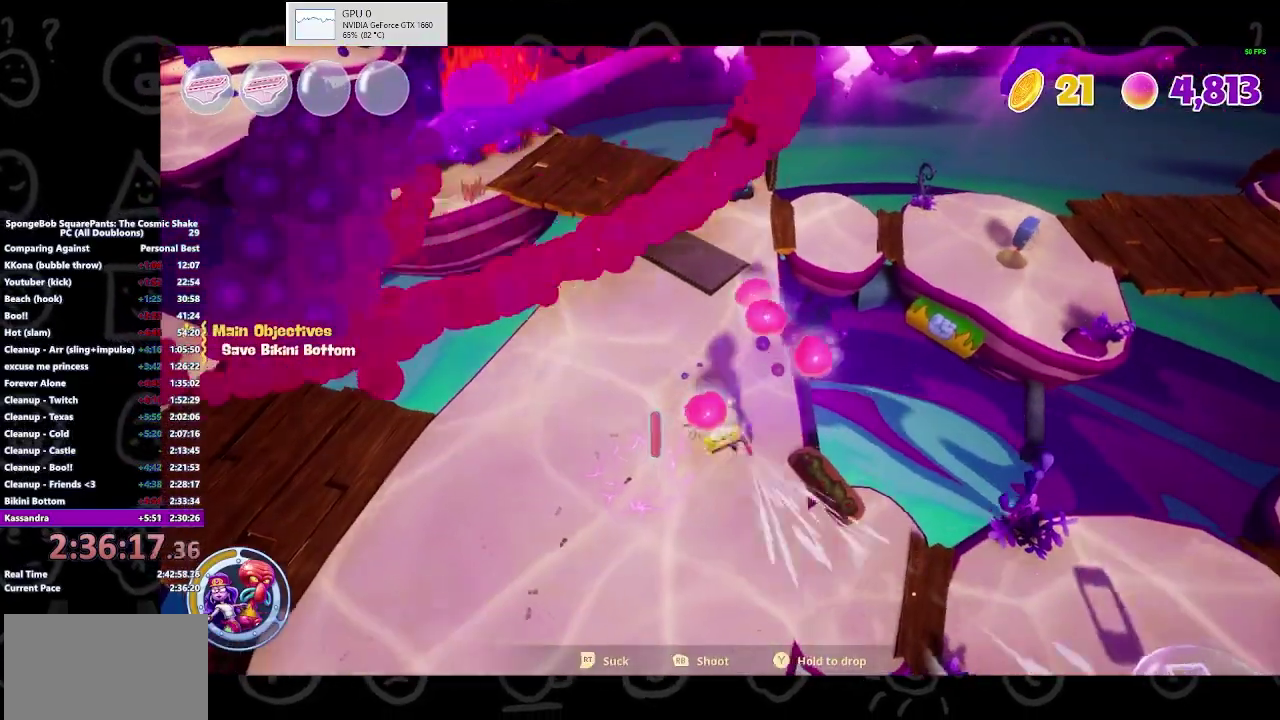
{"buttons": [], "left_stick": "up-left", "right_stick": "center", "events": [[167, "left_stick", "down-left"], [200, "A", "down"], [233, "left_stick", "left"], [333, "A", "up"], [433, "left_stick", "up-left"]]}